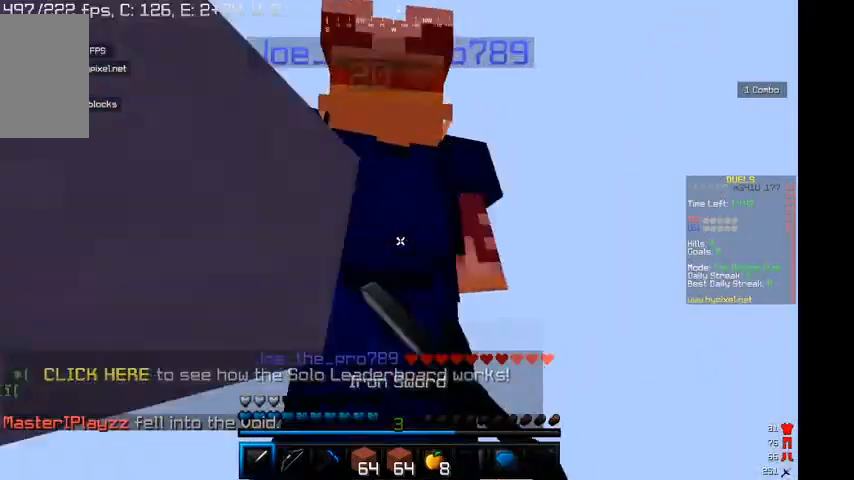
Gameplay with keyboard and mouse; each line is a JSON object with the keys and mouse buttons held at the frame after it. "events" lists presses ("down") and releases ("up") of "a", "d", "s", "w", "mouse_left" and "mouse_right" between this image and that frame as [ms after this image, input, new state], when the widget could be followed in between. "mouse_left", "mouse_right" = the "left", "right" buttons of the "mouse" list. No other keys are recorded. Fast repeated clicks can show as one long hold. Mouse movement is not recorded.
{"keys": ["w"], "mouse": ["left"], "events": [[34, "d", "up"], [300, "s", "up"], [367, "w", "down"]]}
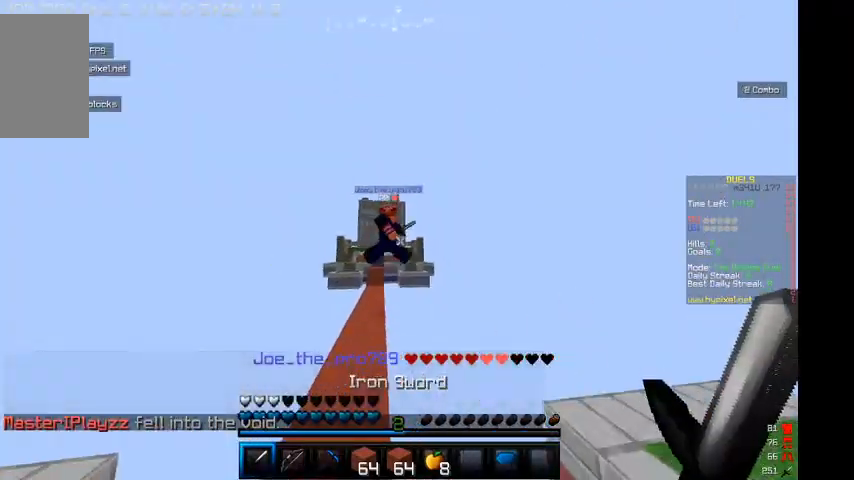
{"keys": ["w"], "mouse": ["right"], "events": [[434, "mouse_left", "up"], [500, "mouse_right", "down"]]}
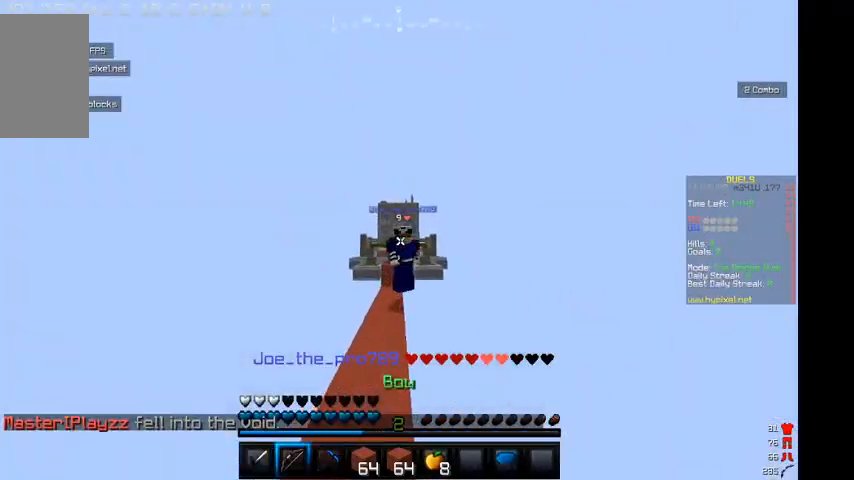
{"keys": ["w"], "mouse": ["left"], "events": [[234, "mouse_right", "up"], [267, "mouse_left", "down"]]}
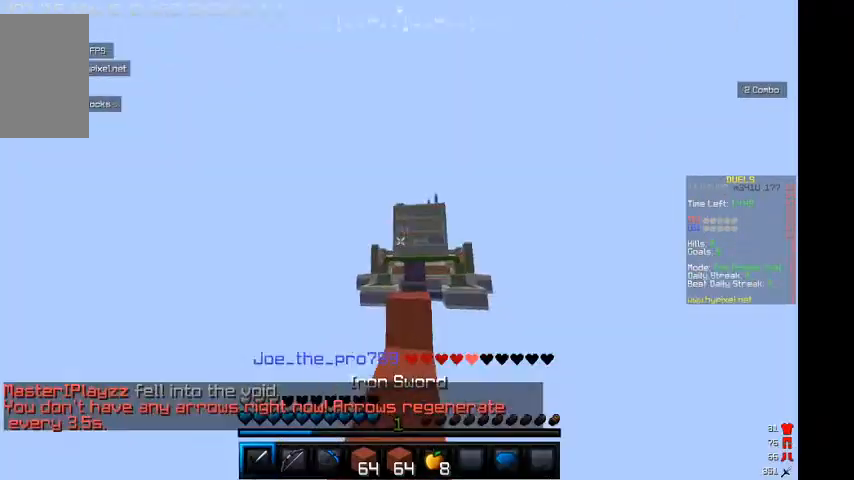
{"keys": ["d", "w"], "mouse": [], "events": [[34, "d", "down"], [67, "w", "up"], [234, "mouse_left", "up"], [334, "mouse_left", "down"], [400, "w", "down"], [434, "mouse_left", "up"], [434, "w", "up"], [500, "w", "down"]]}
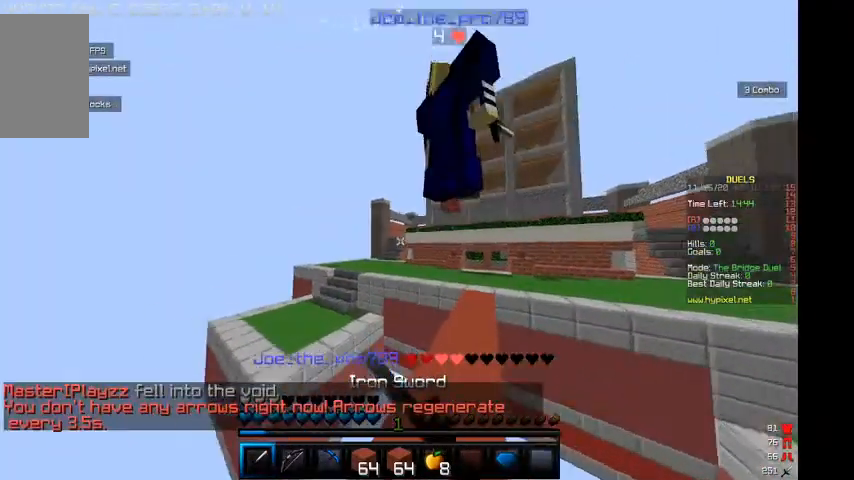
{"keys": ["w"], "mouse": ["left"], "events": [[34, "mouse_left", "down"], [200, "d", "up"], [267, "d", "down"], [400, "d", "up"]]}
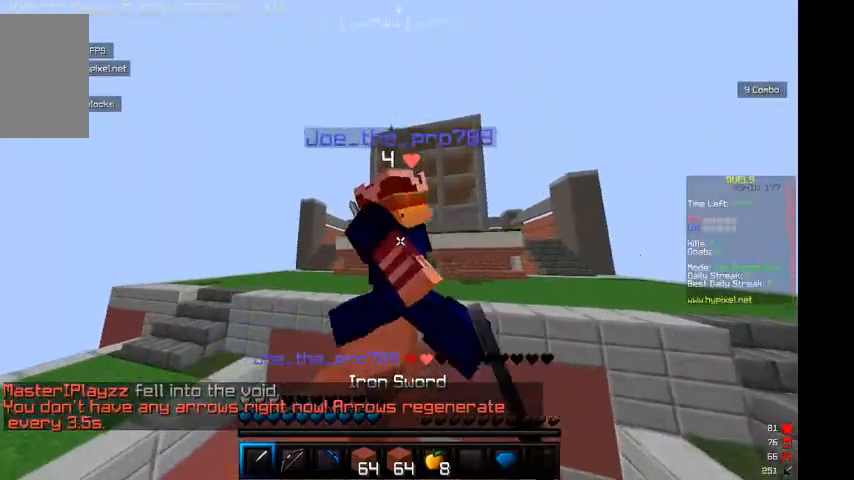
{"keys": ["w"], "mouse": ["left"], "events": [[200, "mouse_left", "up"], [267, "mouse_left", "down"]]}
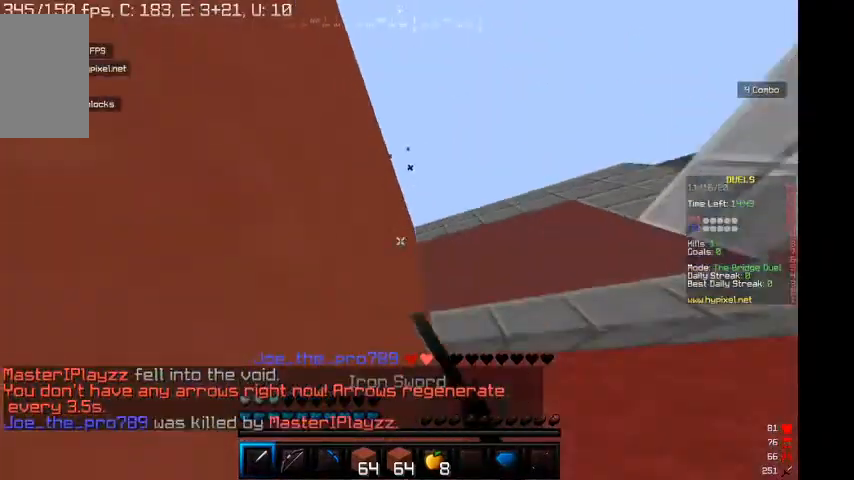
{"keys": [], "mouse": [], "events": [[34, "d", "down"], [100, "mouse_left", "up"], [200, "d", "up"], [334, "w", "up"]]}
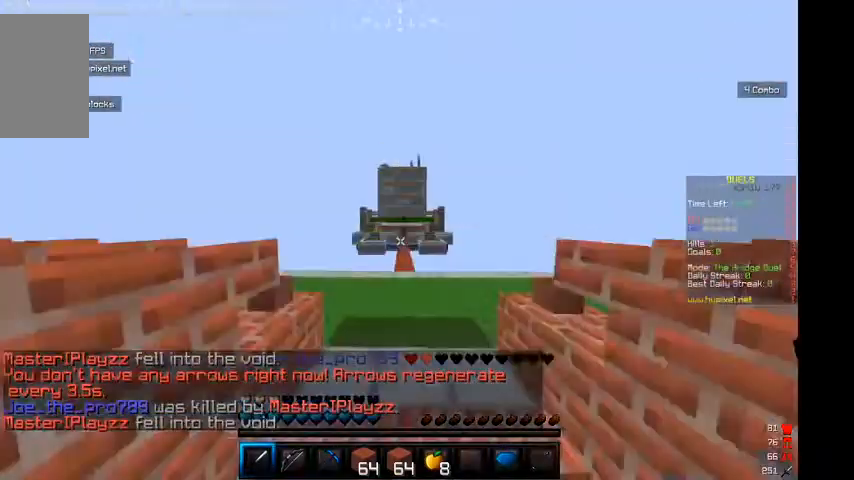
{"keys": ["w"], "mouse": [], "events": [[234, "w", "down"]]}
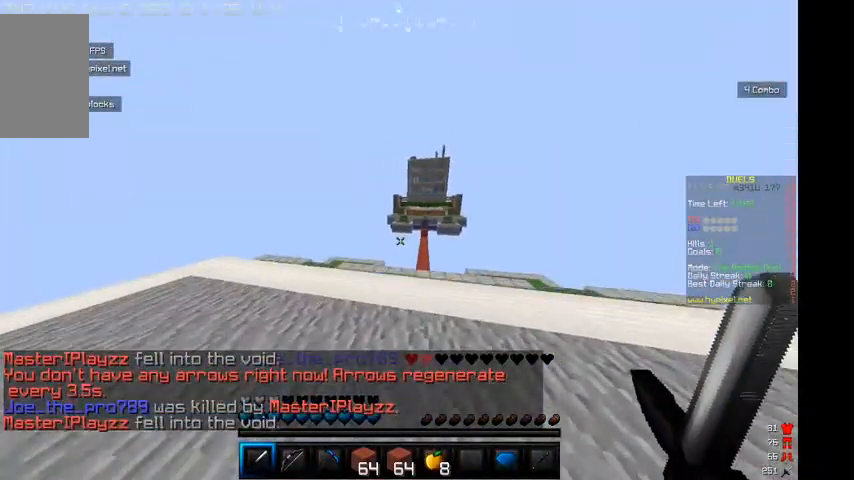
{"keys": ["w"], "mouse": [], "events": []}
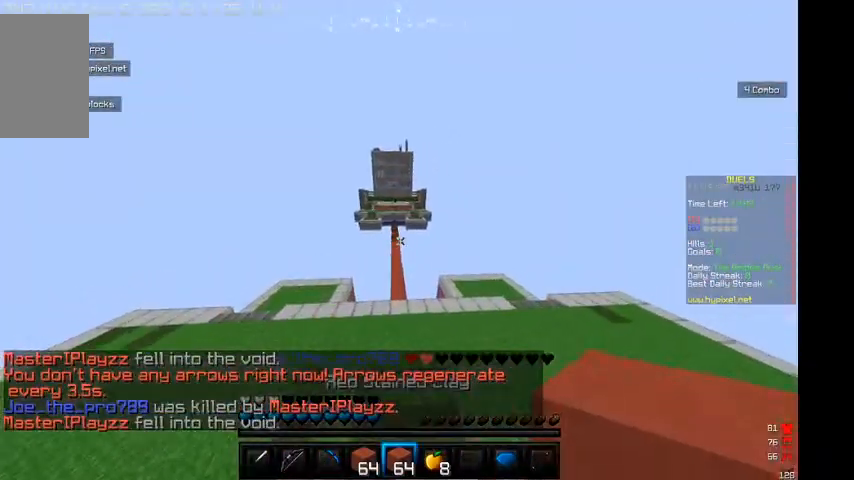
{"keys": ["w"], "mouse": [], "events": []}
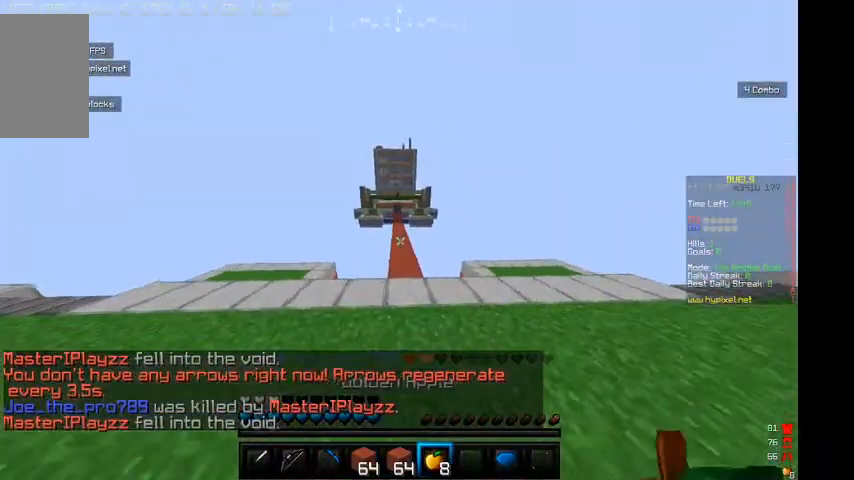
{"keys": ["w"], "mouse": ["right"], "events": [[400, "mouse_right", "down"]]}
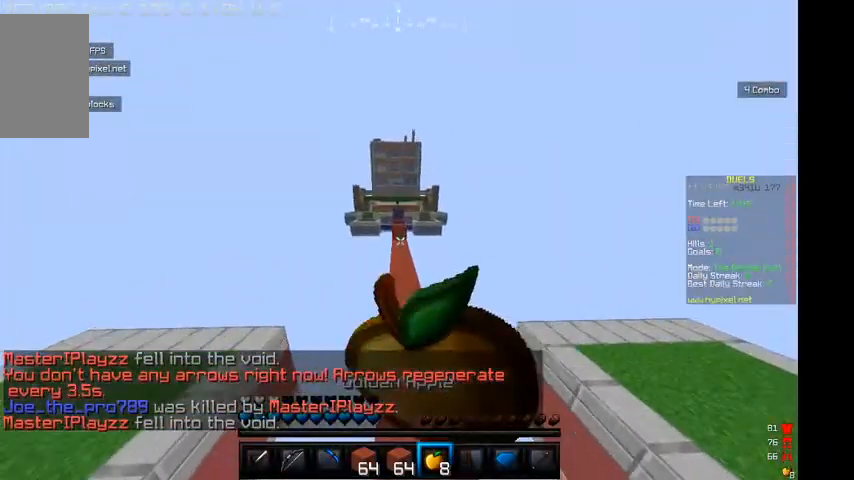
{"keys": ["w"], "mouse": ["right"], "events": []}
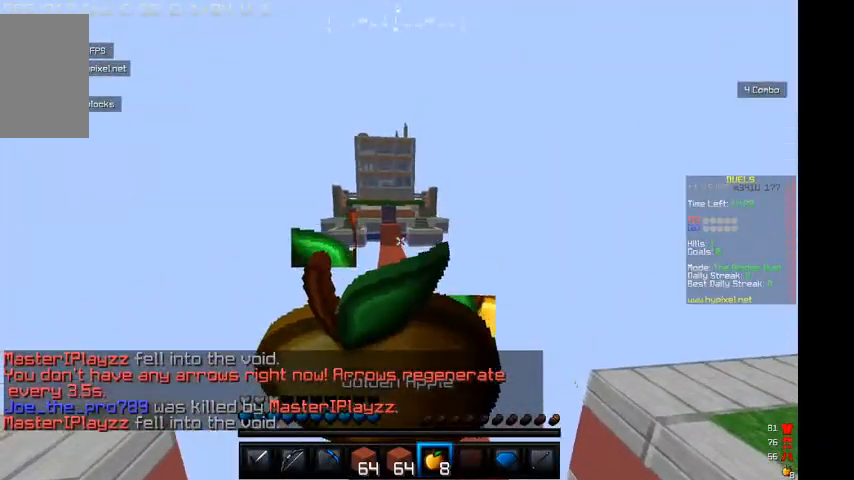
{"keys": ["w"], "mouse": ["right"], "events": [[100, "d", "down"], [267, "d", "up"]]}
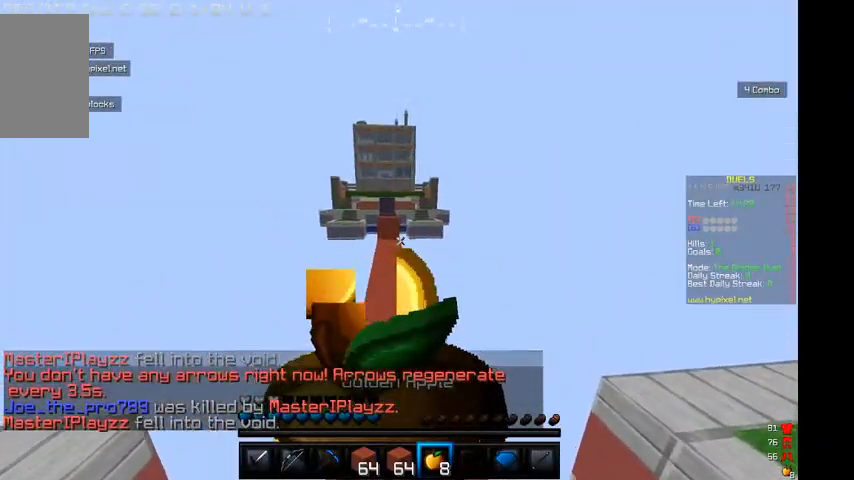
{"keys": ["w"], "mouse": ["right"], "events": []}
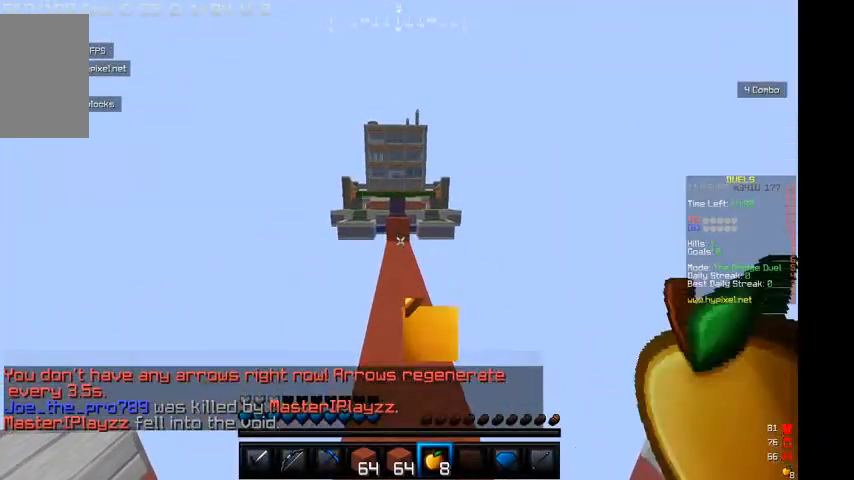
{"keys": ["w"], "mouse": [], "events": [[234, "mouse_right", "up"]]}
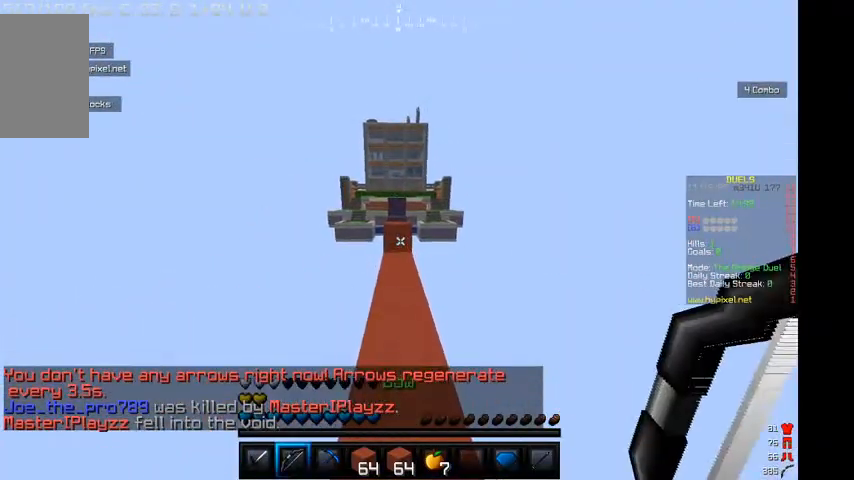
{"keys": ["w"], "mouse": ["left"], "events": [[334, "mouse_left", "down"]]}
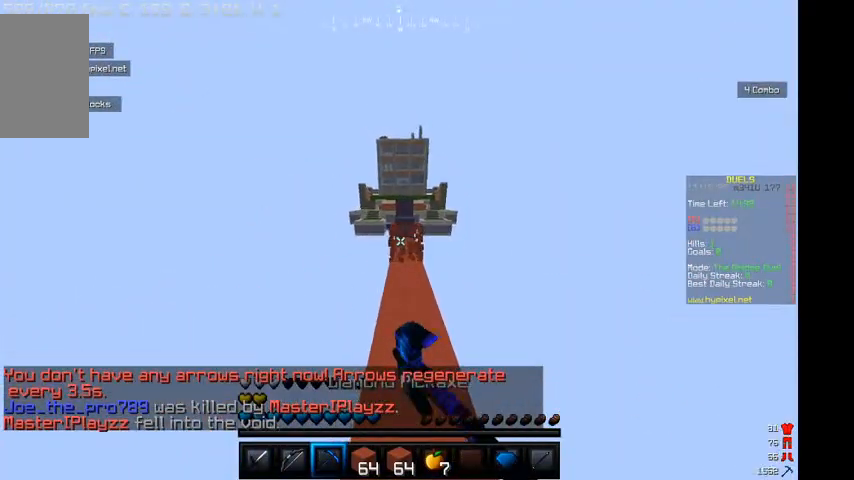
{"keys": ["w"], "mouse": ["left"], "events": []}
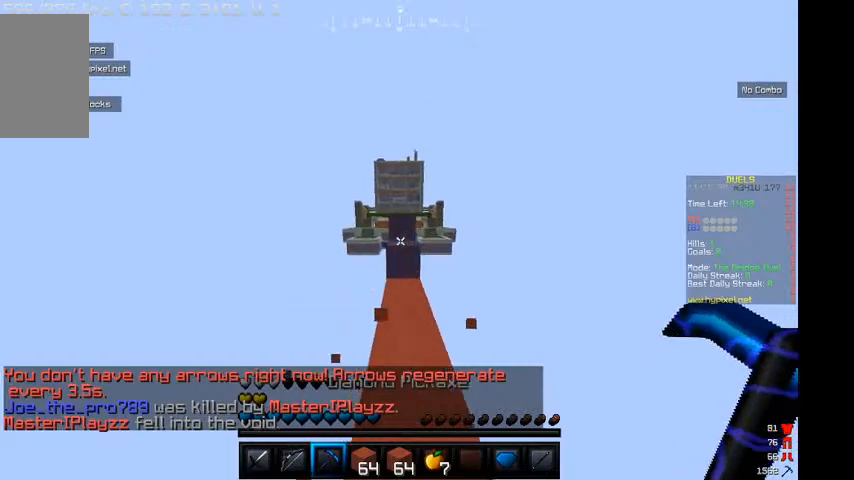
{"keys": ["w"], "mouse": ["left"], "events": []}
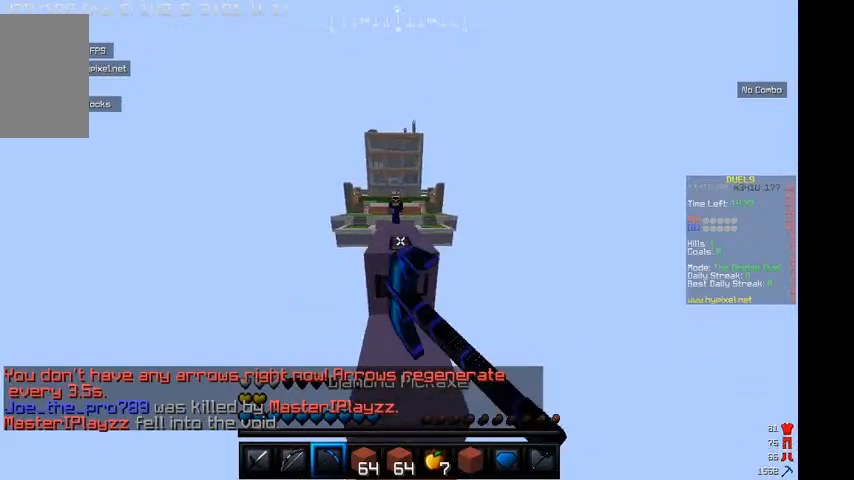
{"keys": ["w"], "mouse": [], "events": [[234, "mouse_left", "up"], [334, "mouse_left", "down"], [434, "mouse_left", "up"]]}
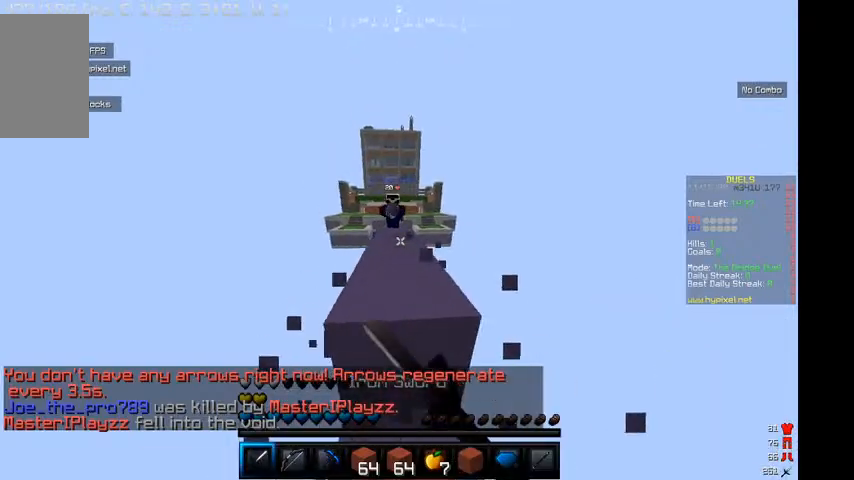
{"keys": ["w"], "mouse": ["left"], "events": [[34, "mouse_left", "down"], [134, "mouse_left", "up"], [234, "mouse_left", "down"]]}
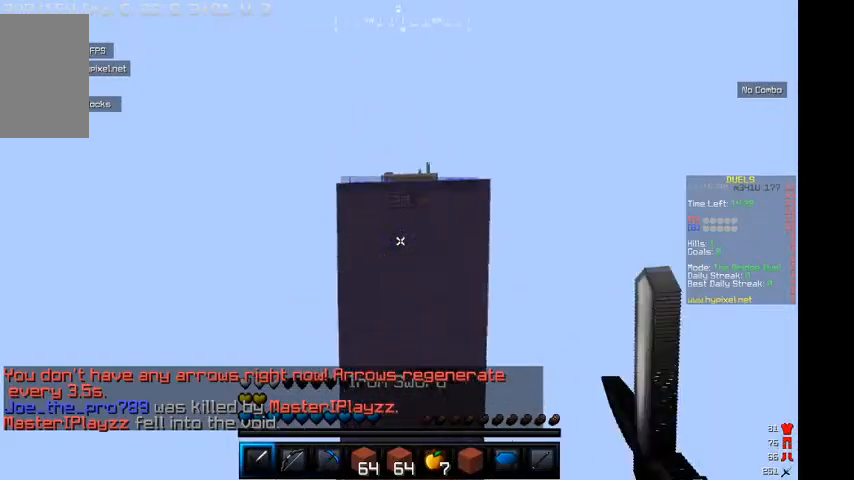
{"keys": ["w"], "mouse": ["left"], "events": [[400, "mouse_left", "up"], [467, "mouse_left", "down"]]}
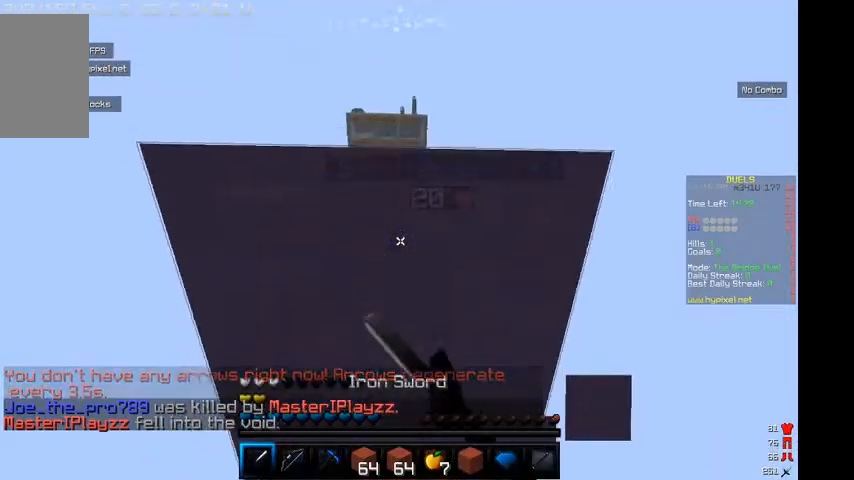
{"keys": ["w"], "mouse": ["right"], "events": [[100, "mouse_left", "up"], [167, "mouse_right", "down"]]}
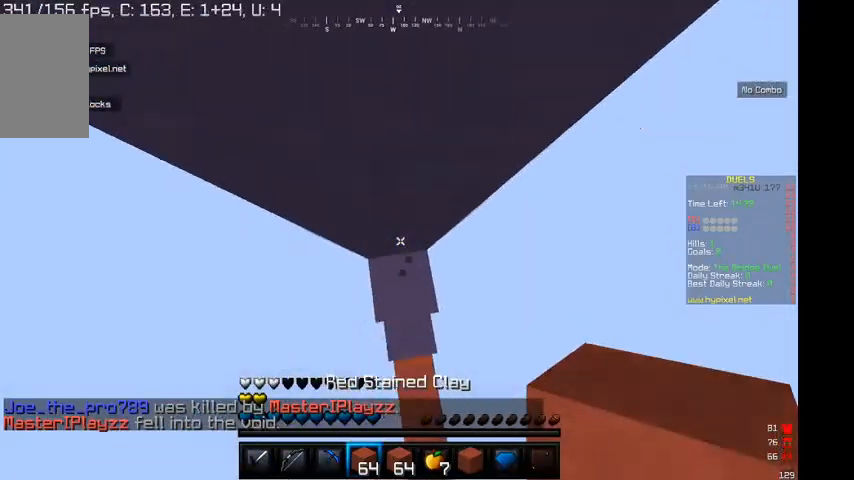
{"keys": ["w"], "mouse": ["right"], "events": []}
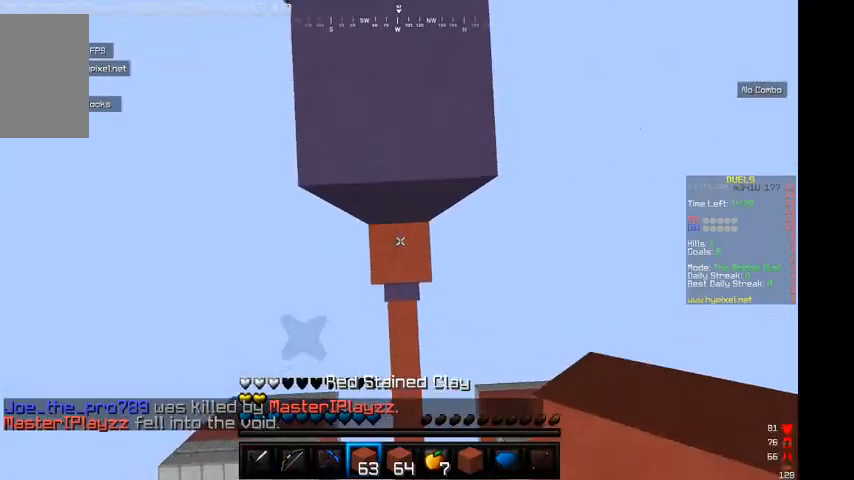
{"keys": ["w"], "mouse": ["left"], "events": [[400, "mouse_right", "up"], [434, "mouse_left", "down"]]}